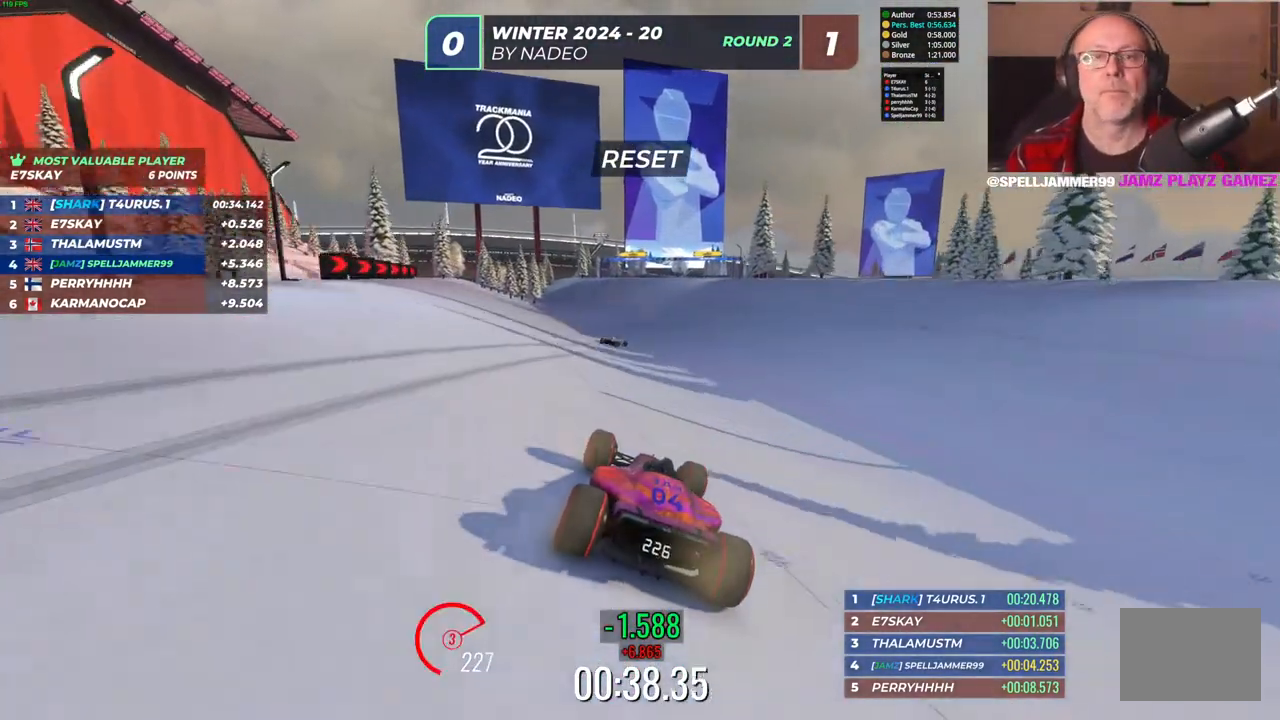
Gameplay with keyboard; each line is a JSON object with the keys held at the frame after it. "events" lists presses ("down") and releases ("up") of "down", "left", "right" and "up" between this image and that frame as [ms after this image, input, new state], when the widget could be followed in between. No other keys are recorded. Mouse input is not recorded.
{"keys": ["up"], "events": [[117, "left", "up"]]}
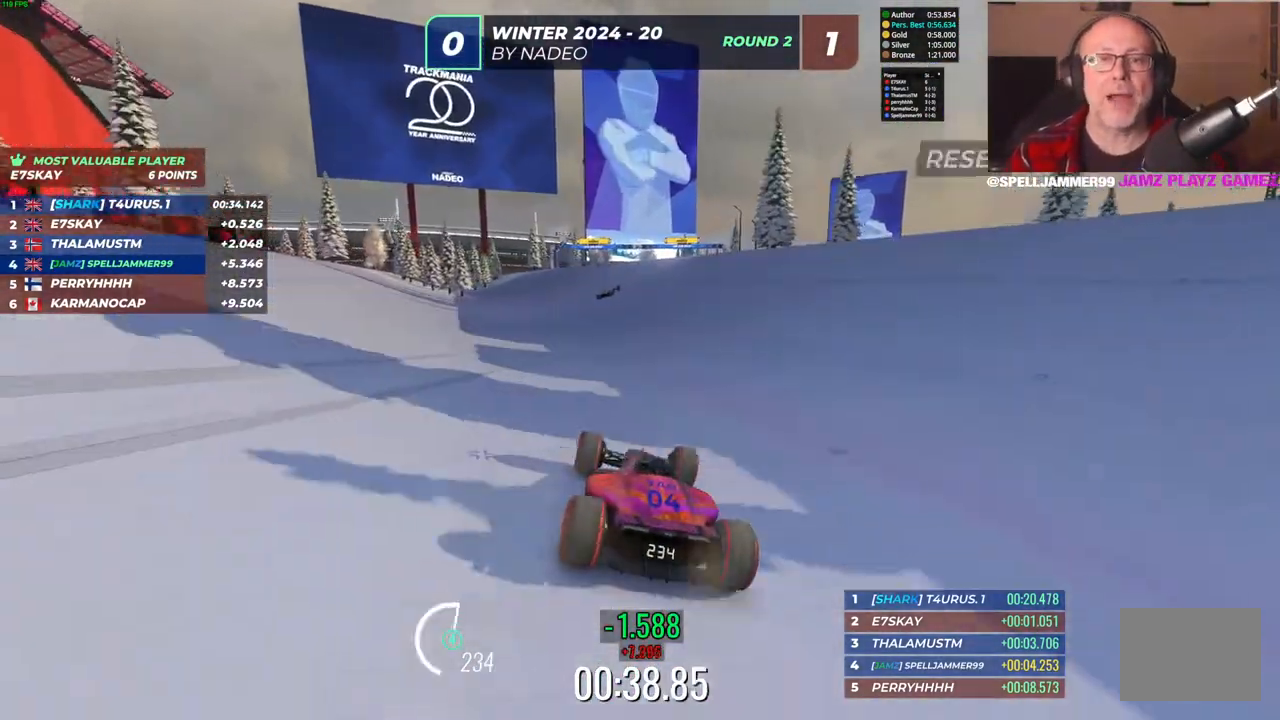
{"keys": ["up"], "events": [[233, "left", "down"], [500, "left", "up"]]}
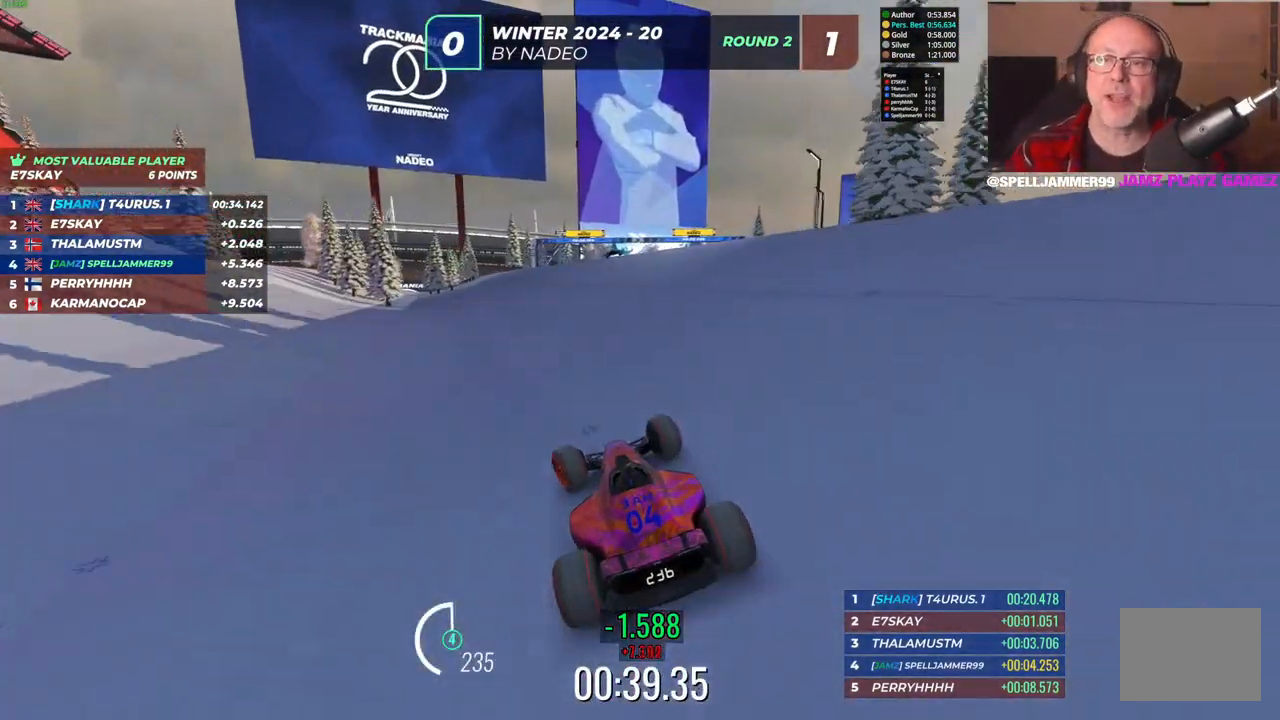
{"keys": ["up"], "events": [[117, "right", "down"], [267, "right", "up"]]}
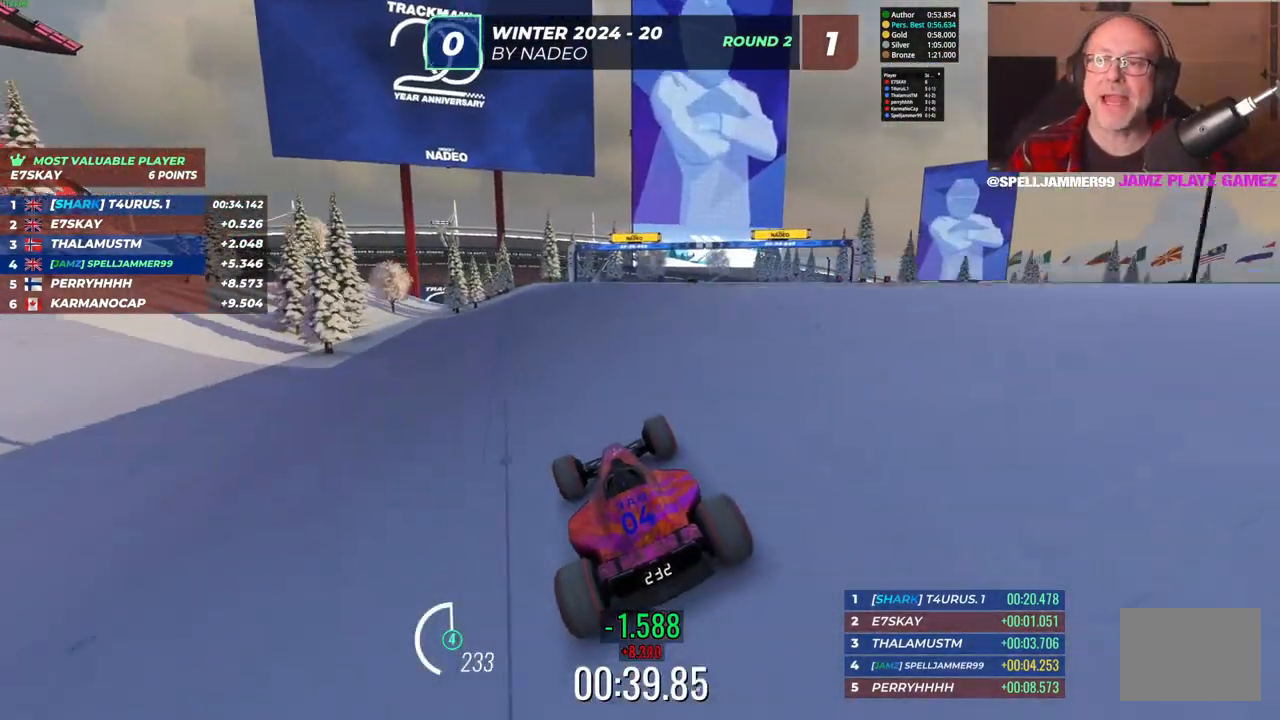
{"keys": ["right", "up"], "events": [[67, "right", "down"], [200, "right", "up"], [300, "right", "down"]]}
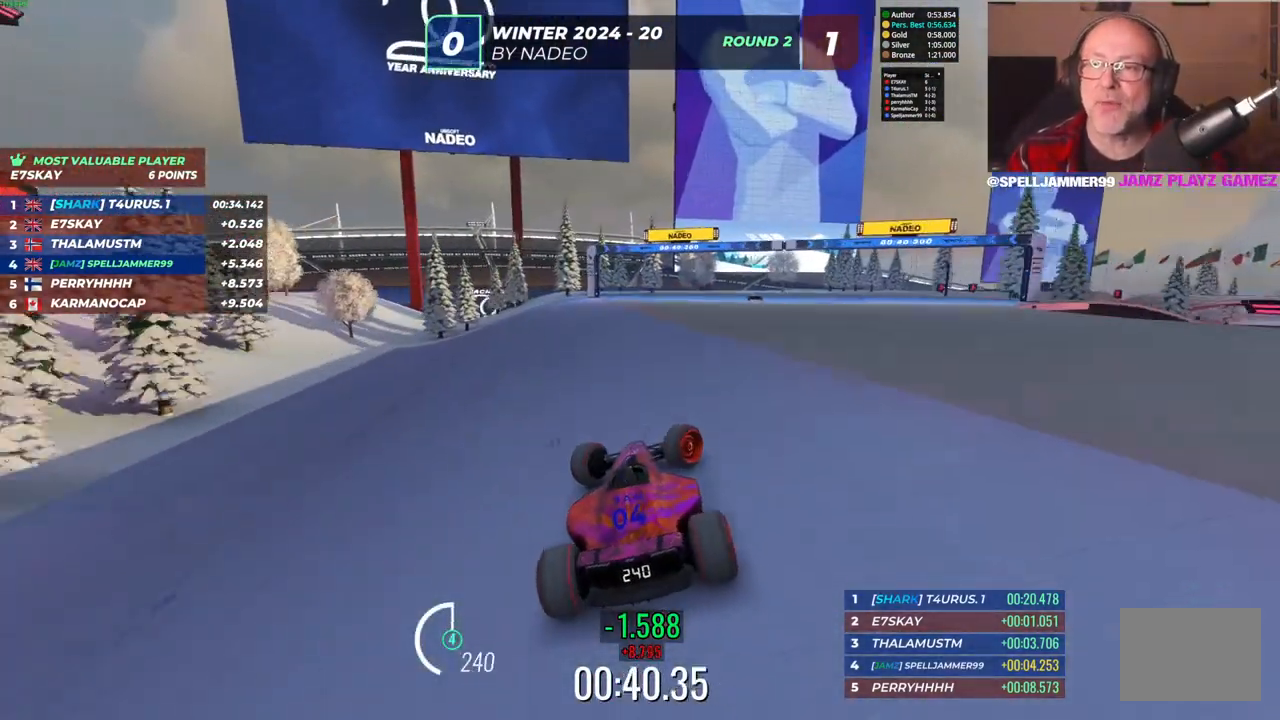
{"keys": ["up"], "events": [[67, "right", "up"]]}
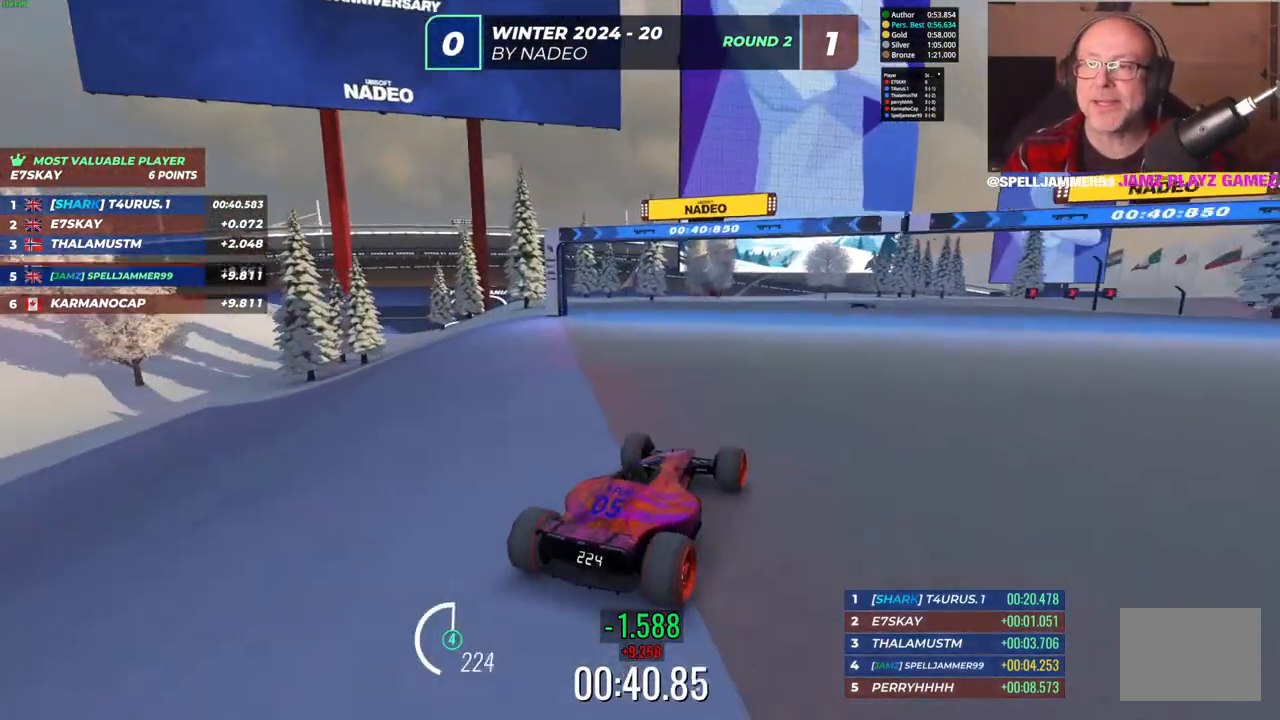
{"keys": ["left", "up"], "events": [[17, "right", "down"], [133, "up", "up"], [250, "up", "down"], [283, "right", "up"], [367, "left", "down"]]}
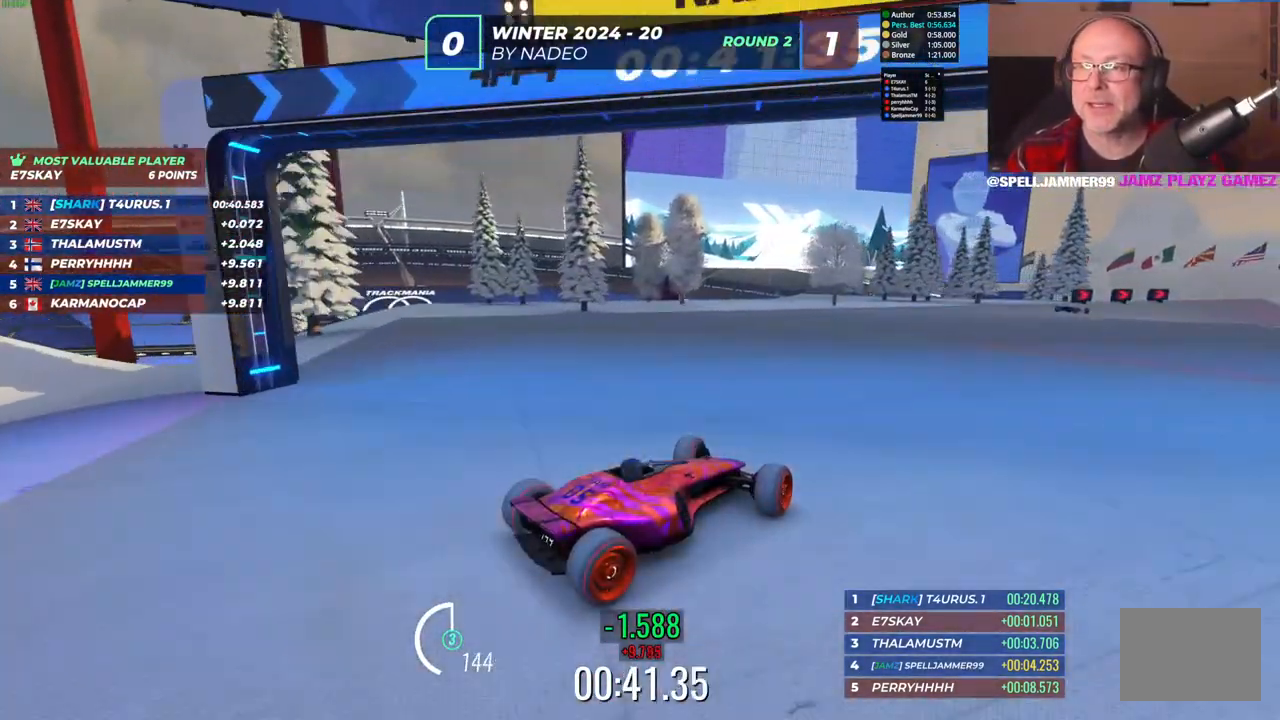
{"keys": ["up"], "events": [[250, "left", "up"], [350, "right", "down"], [500, "right", "up"]]}
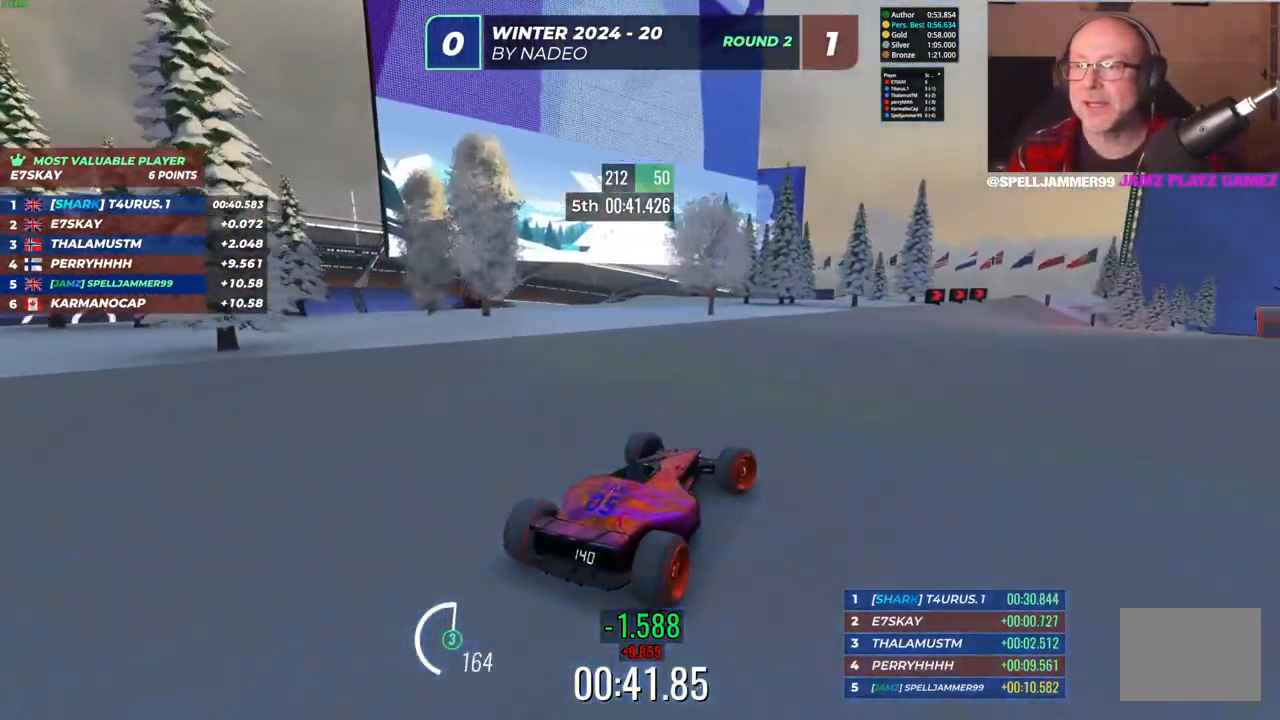
{"keys": ["up"], "events": [[117, "right", "down"], [267, "right", "up"], [350, "right", "down"], [417, "right", "up"]]}
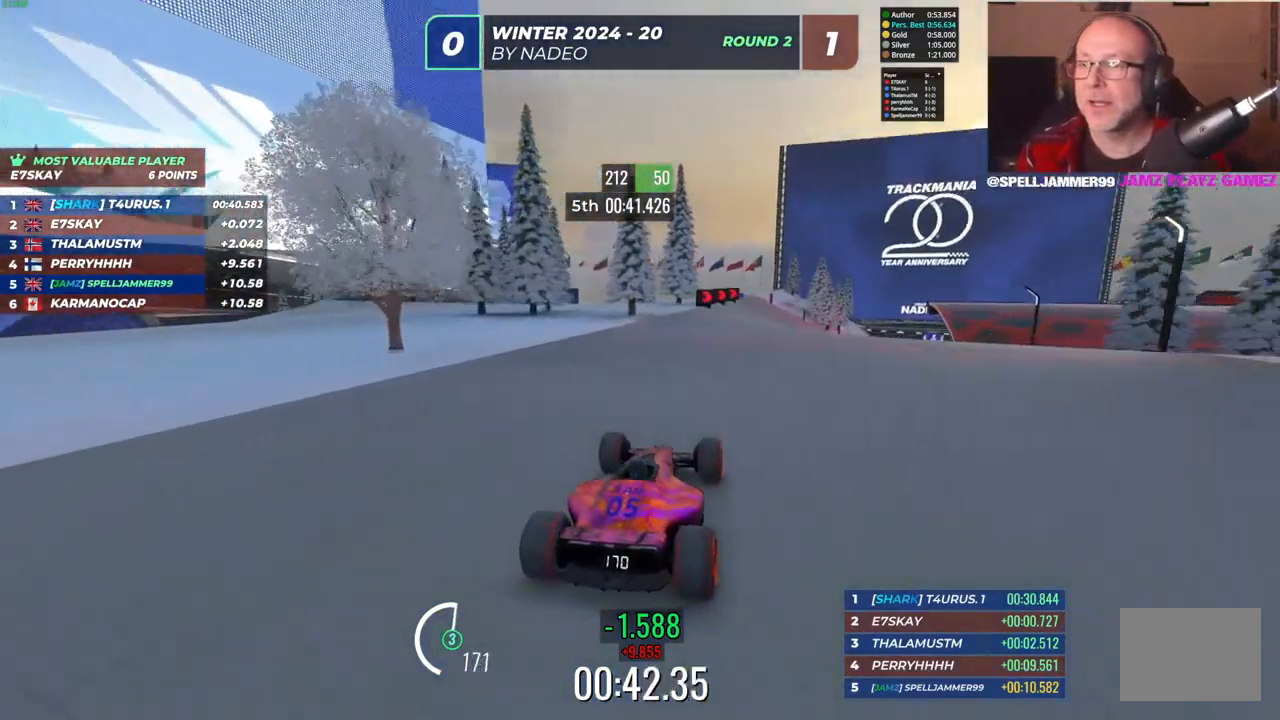
{"keys": ["up"], "events": []}
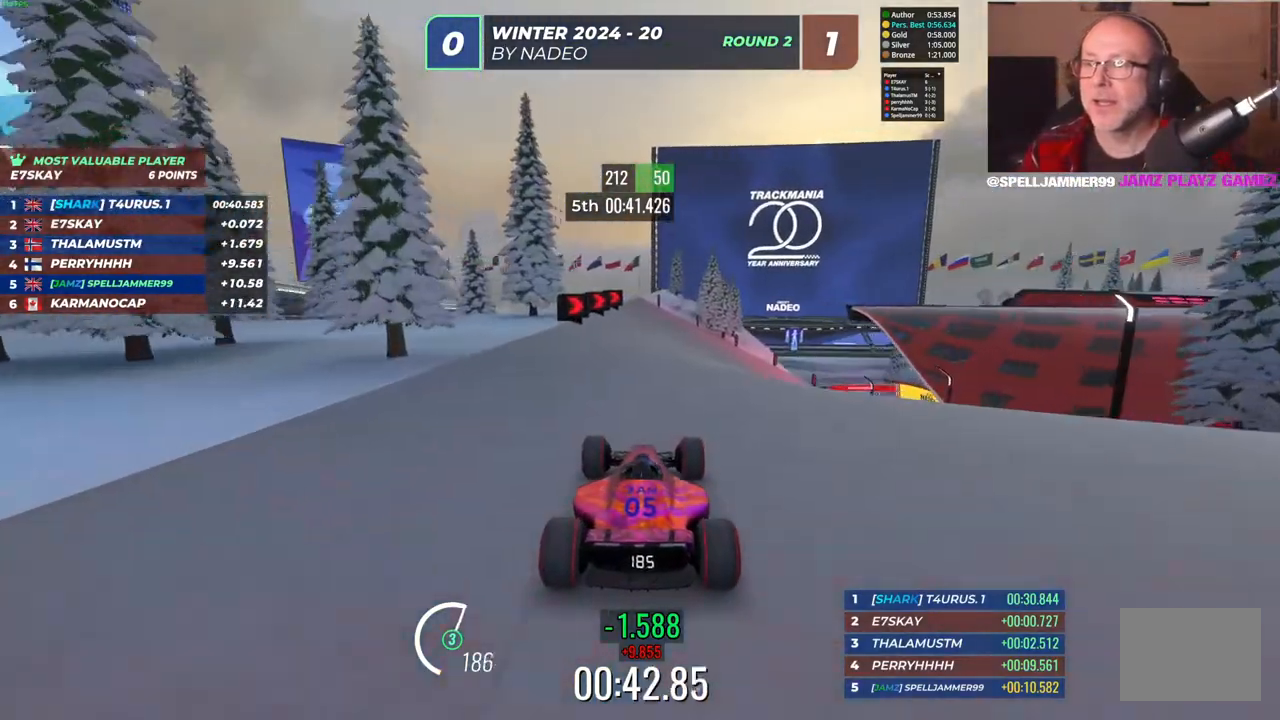
{"keys": ["right"], "events": [[50, "right", "down"], [450, "up", "up"]]}
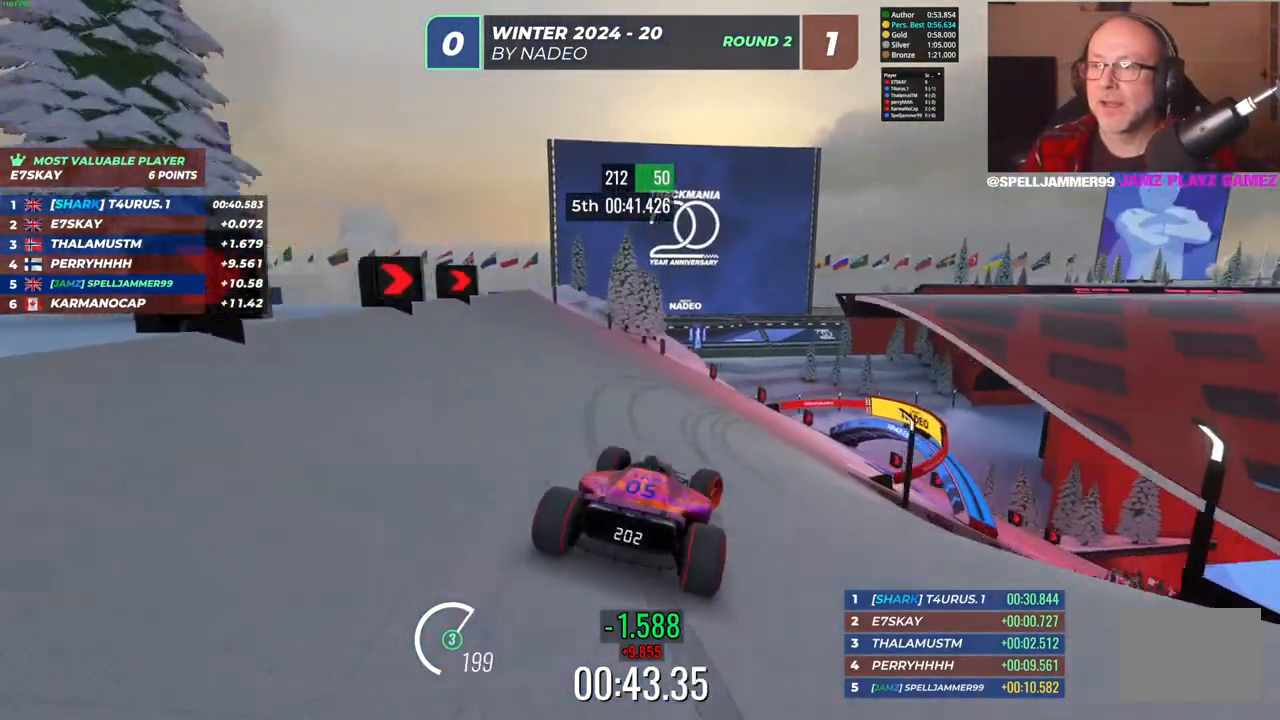
{"keys": ["left", "up"], "events": [[133, "right", "up"], [233, "up", "down"], [467, "left", "down"]]}
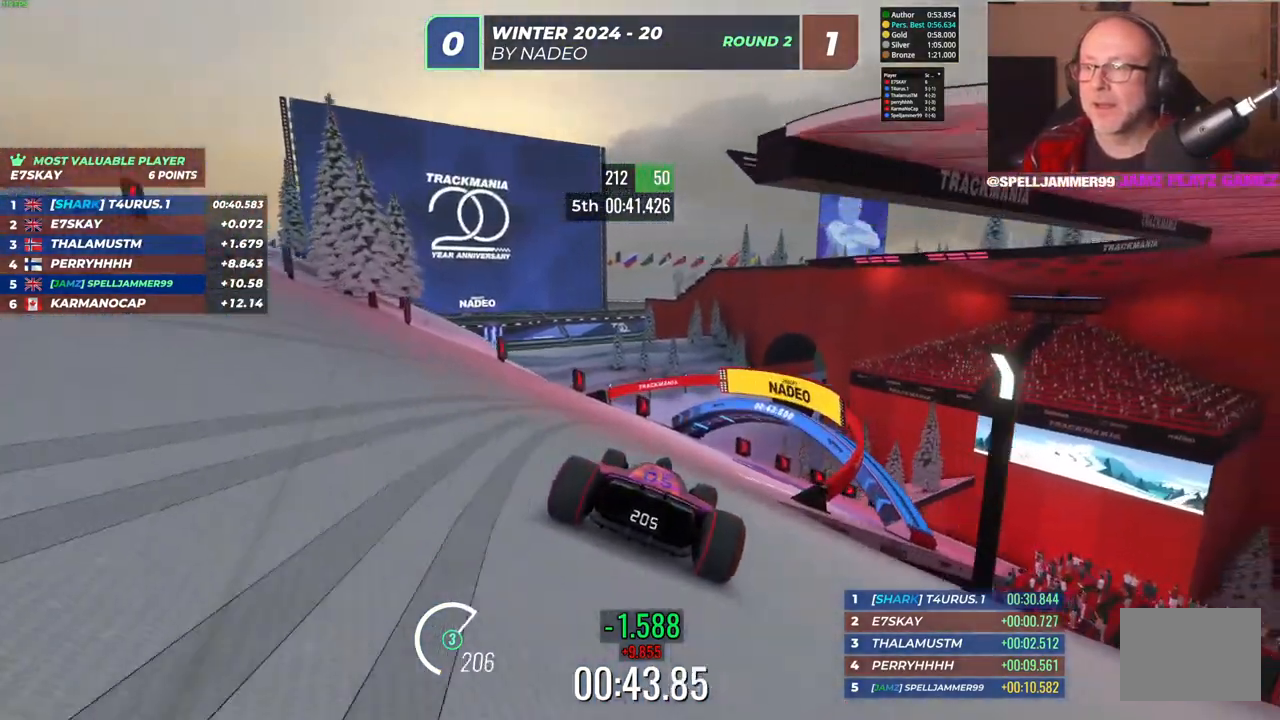
{"keys": ["down", "right"]}
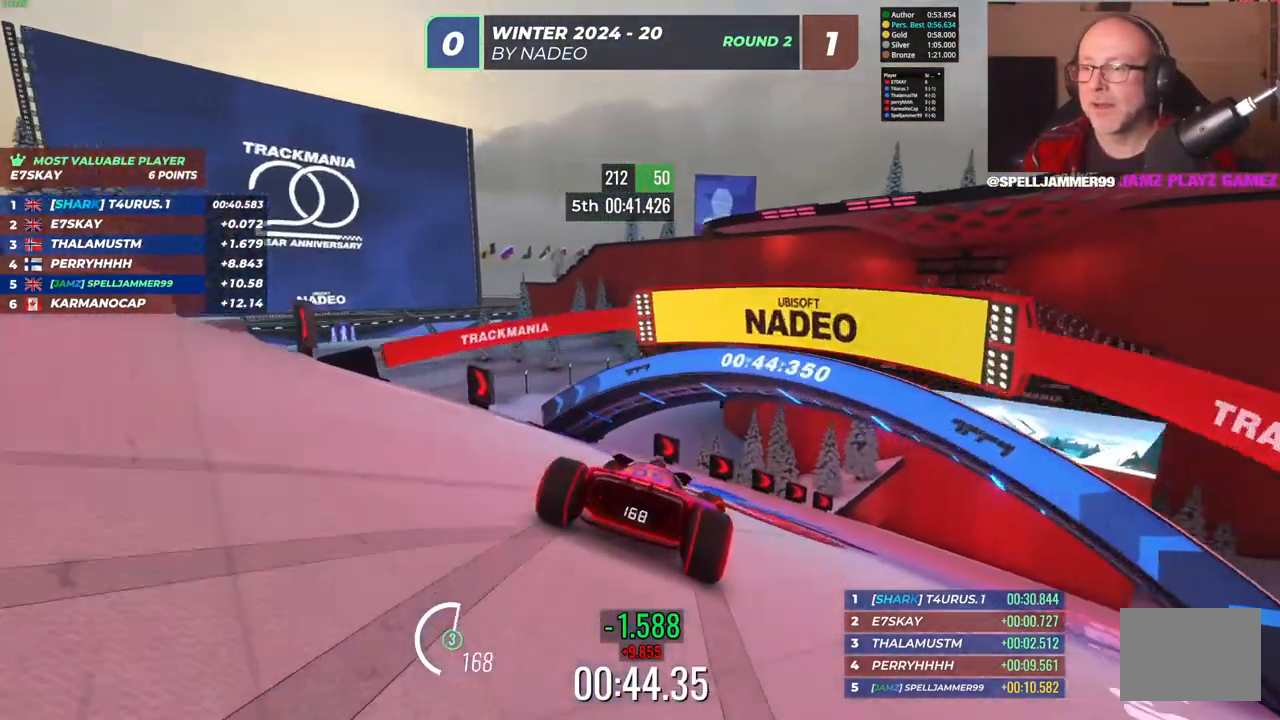
{"keys": ["right"], "events": [[133, "down", "up"]]}
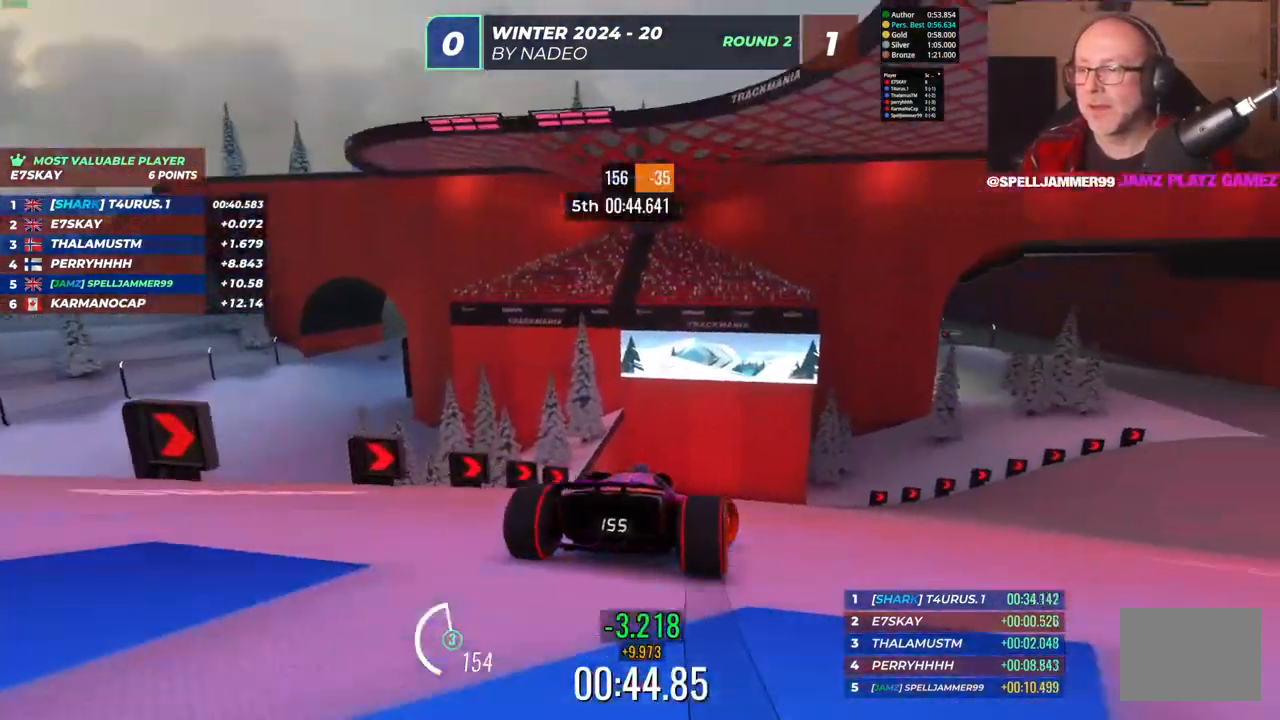
{"keys": ["right", "up"], "events": [[33, "up", "down"]]}
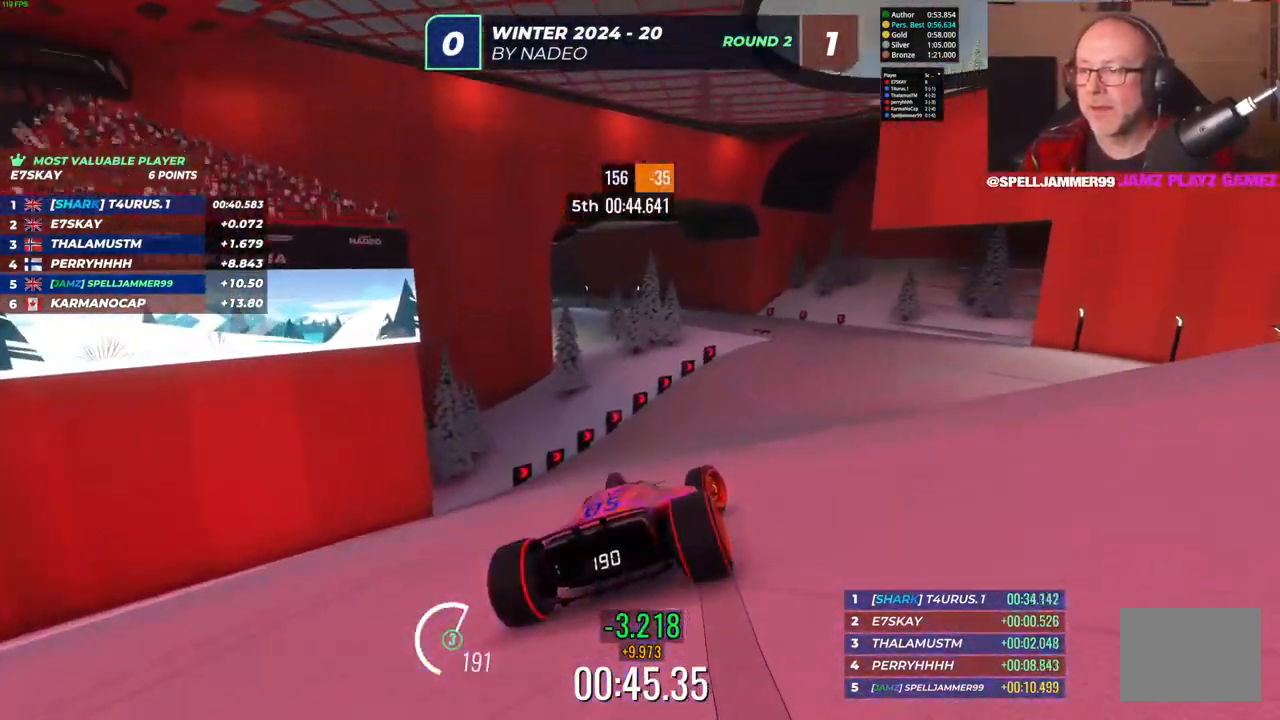
{"keys": ["left", "up"], "events": [[217, "right", "up"], [250, "left", "down"]]}
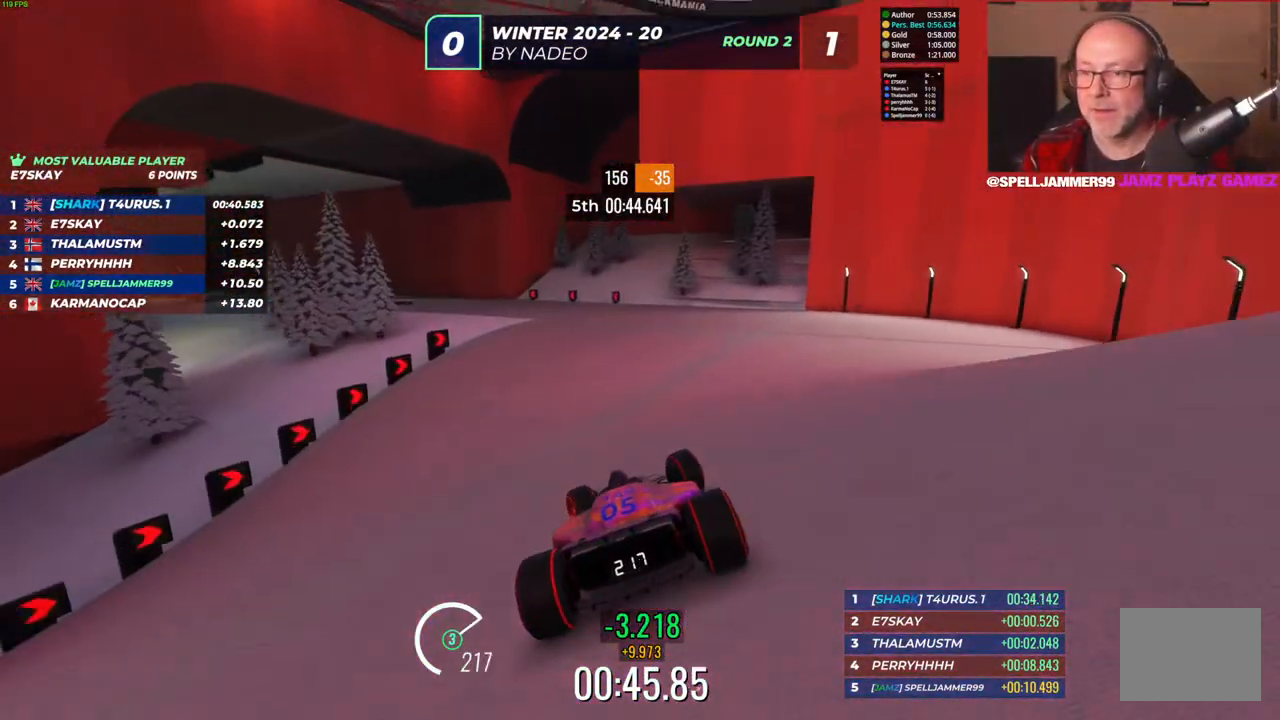
{"keys": ["left", "up"], "events": [[33, "left", "up"], [233, "left", "down"]]}
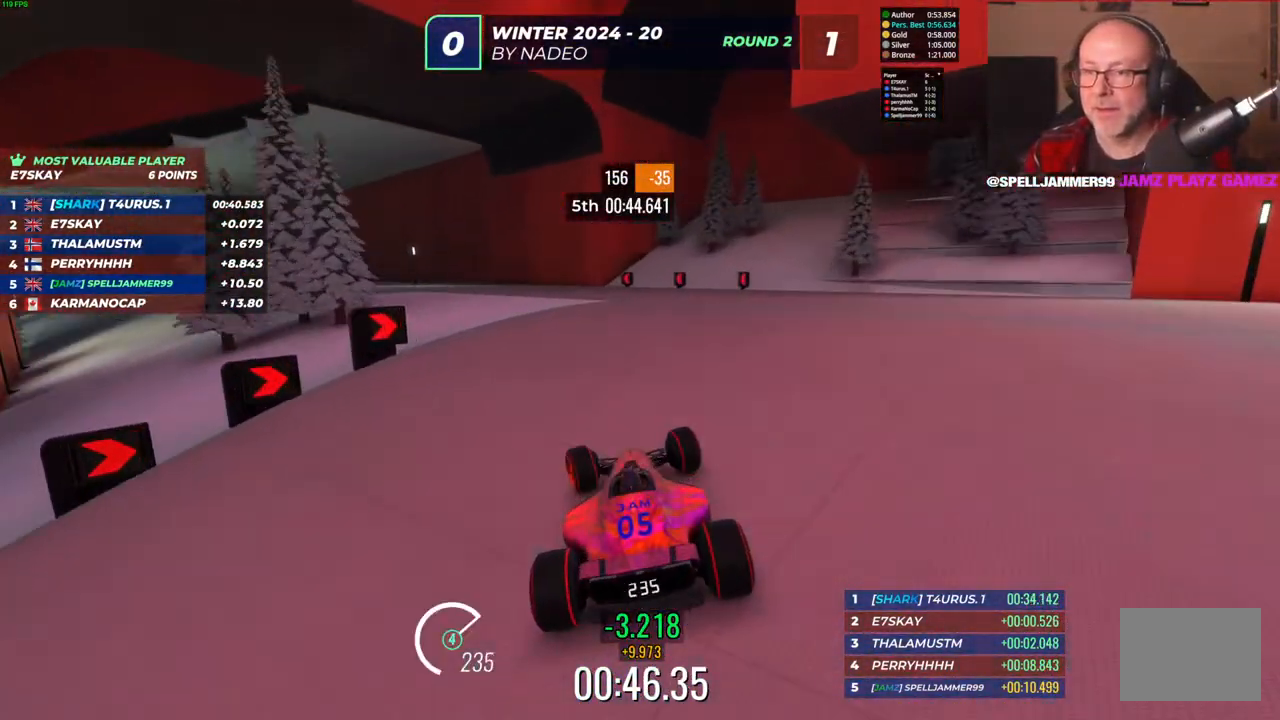
{"keys": ["left", "up"], "events": [[250, "left", "up"], [467, "left", "down"]]}
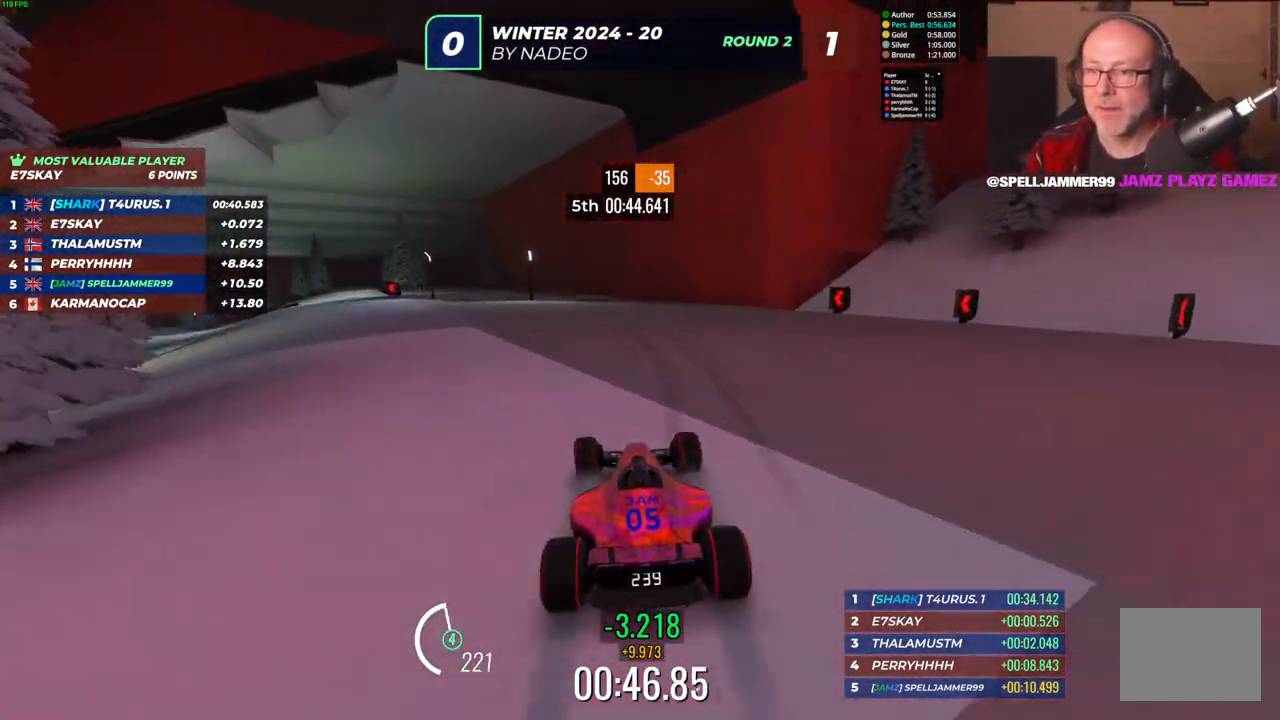
{"keys": ["down", "left"], "events": [[433, "down", "down"], [433, "up", "up"]]}
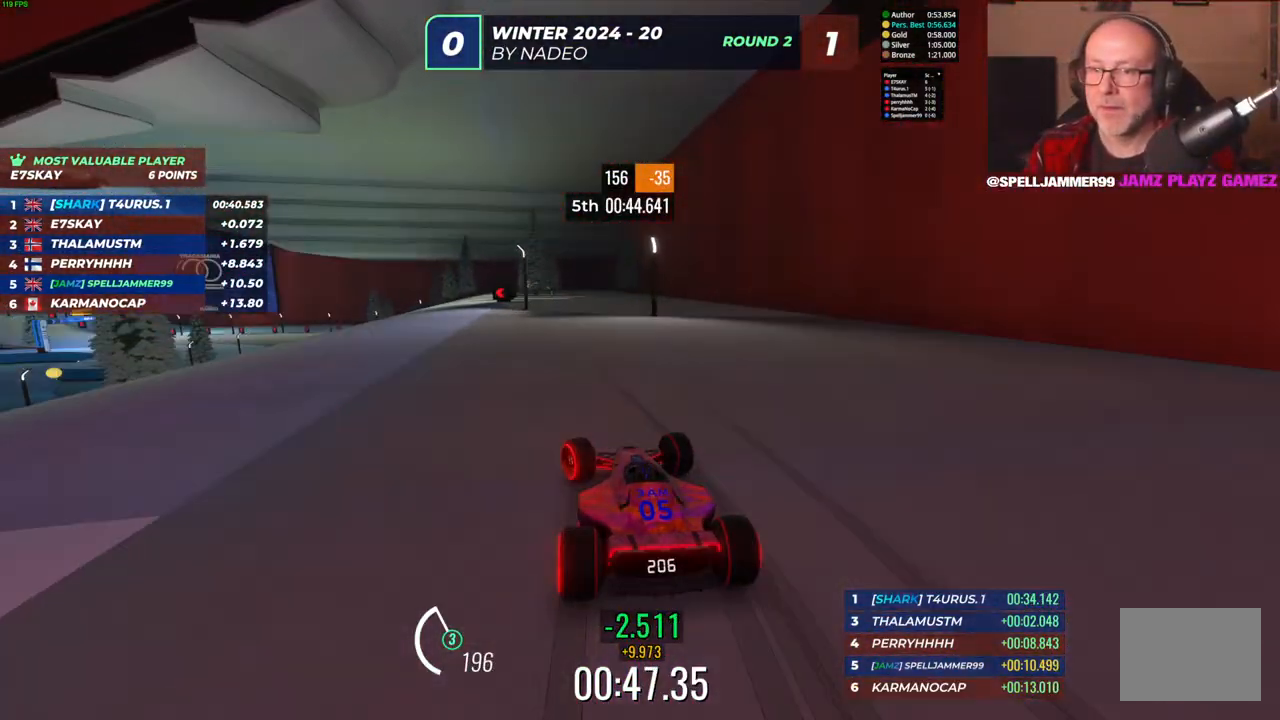
{"keys": ["up"], "events": [[83, "down", "up"], [83, "up", "down"], [167, "left", "up"]]}
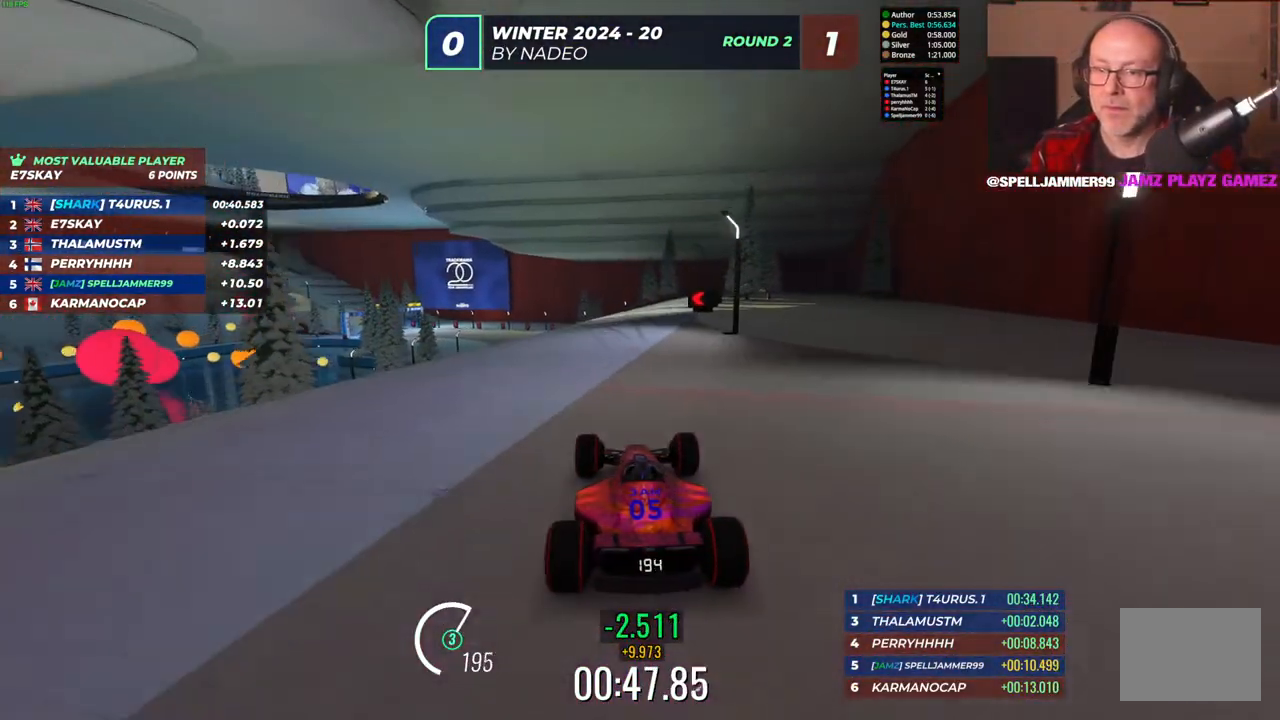
{"keys": ["up"], "events": [[17, "left", "down"], [250, "left", "up"], [367, "right", "down"], [500, "right", "up"]]}
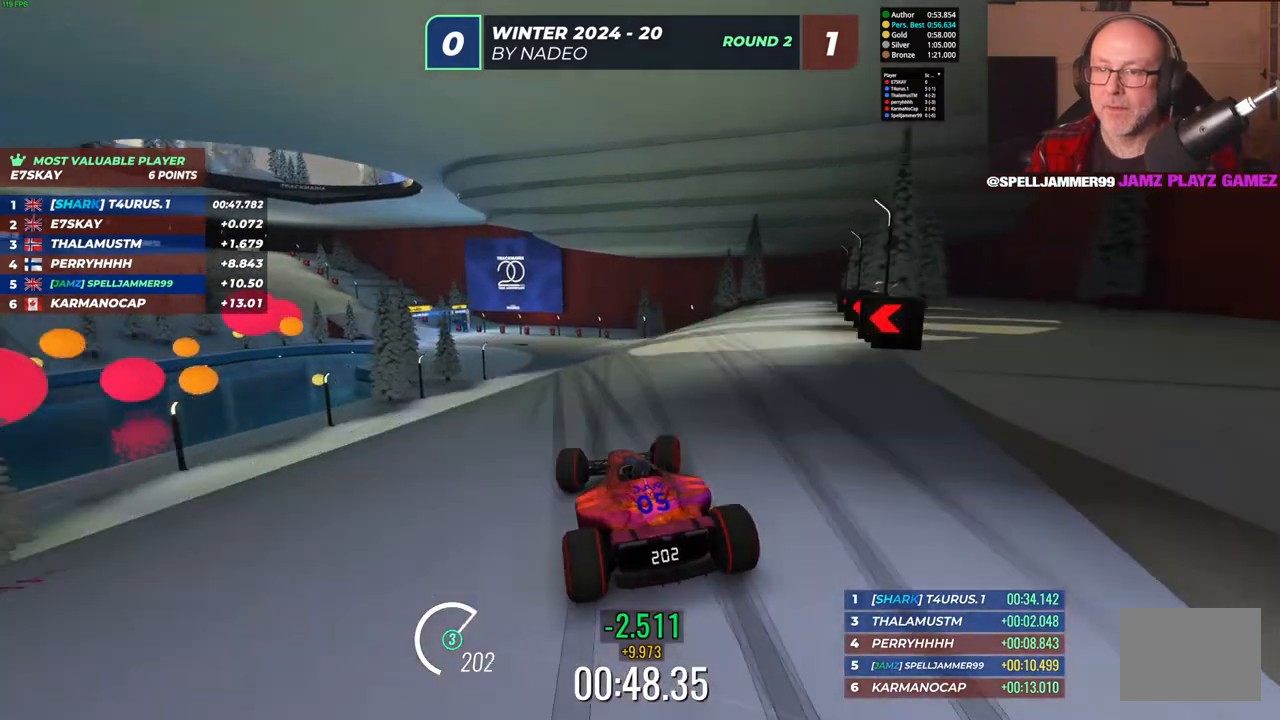
{"keys": ["right", "up"], "events": [[100, "left", "down"], [267, "left", "up"], [383, "right", "down"]]}
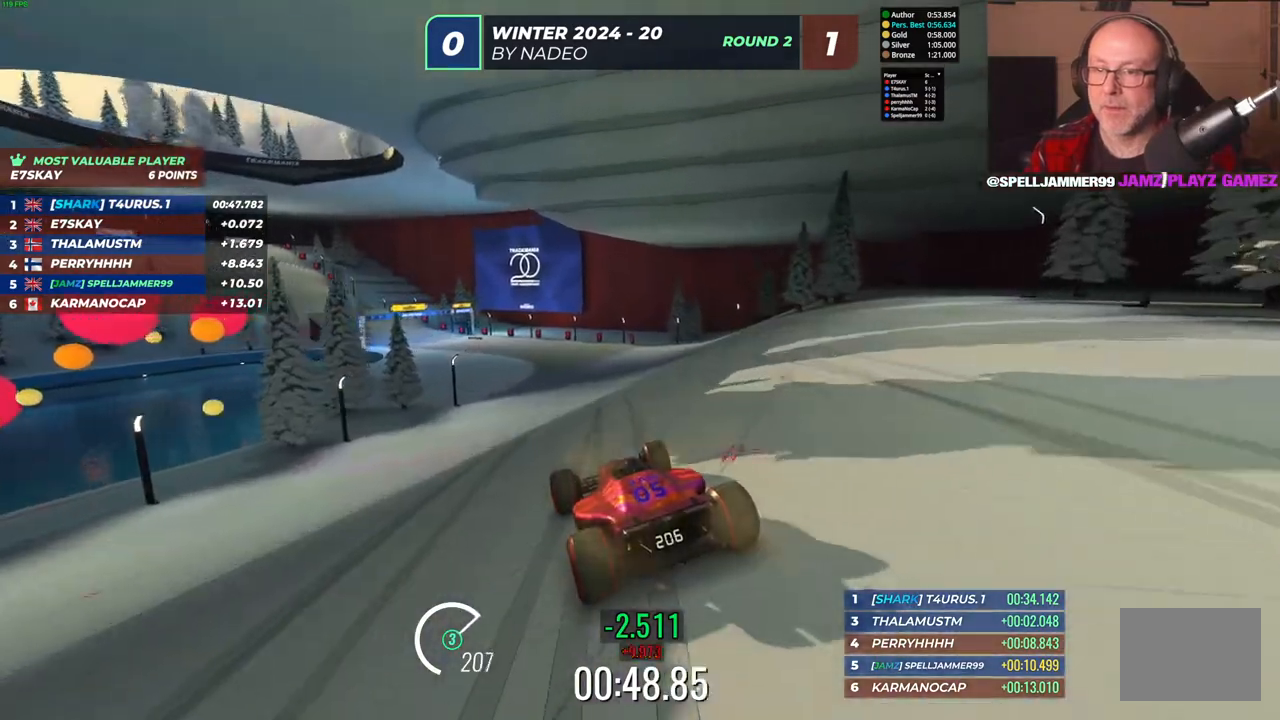
{"keys": ["right", "up"], "events": [[50, "right", "up"], [217, "right", "down"]]}
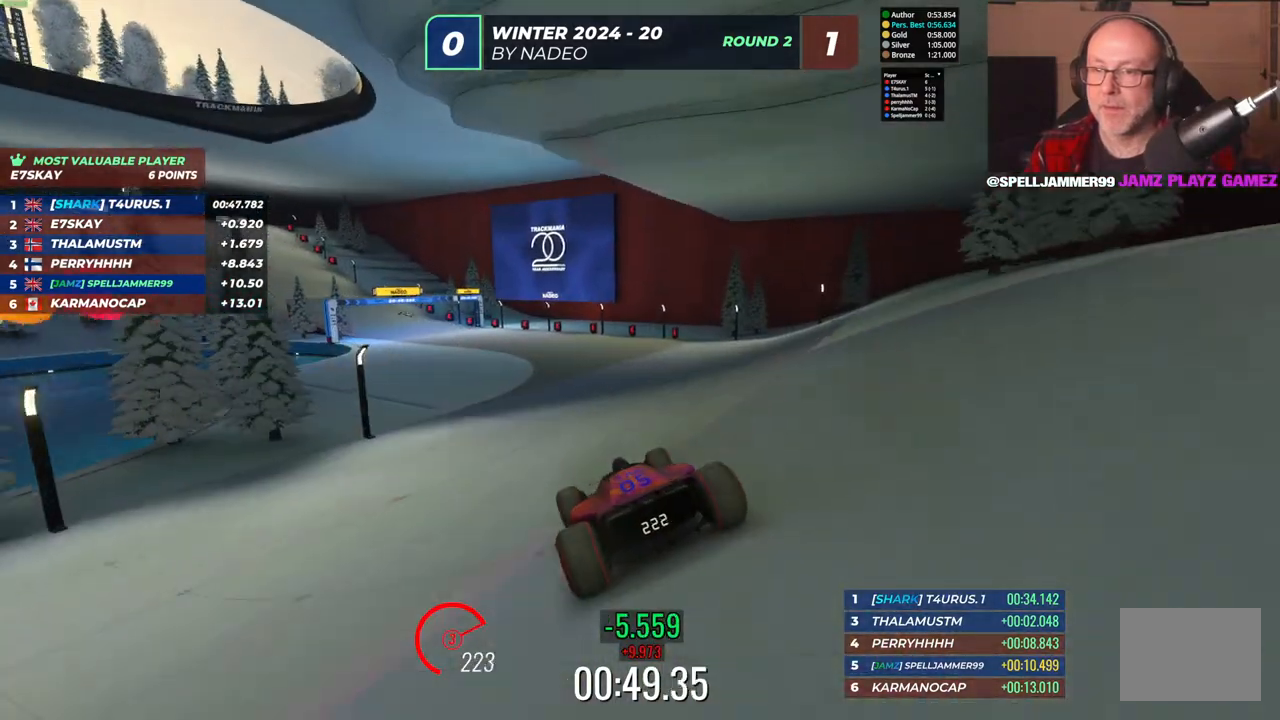
{"keys": ["left", "up"], "events": [[17, "right", "up"], [350, "left", "down"]]}
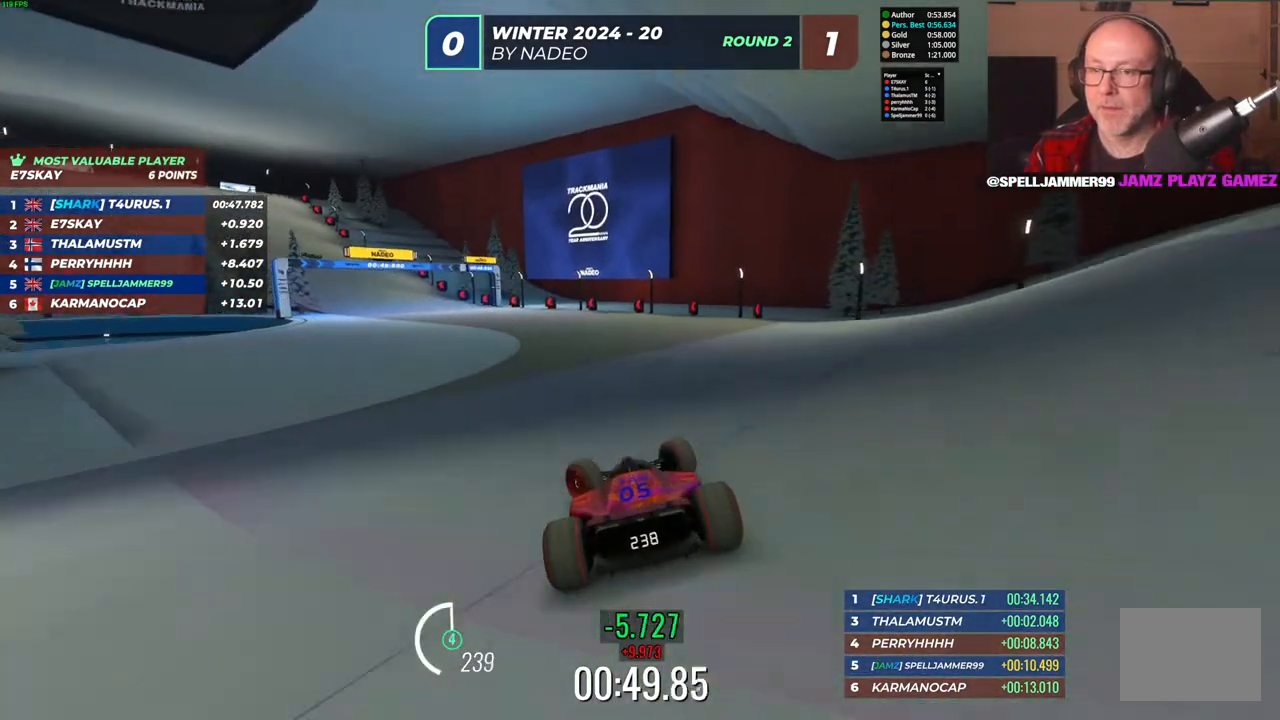
{"keys": ["left", "up"], "events": [[250, "left", "up"], [417, "left", "down"]]}
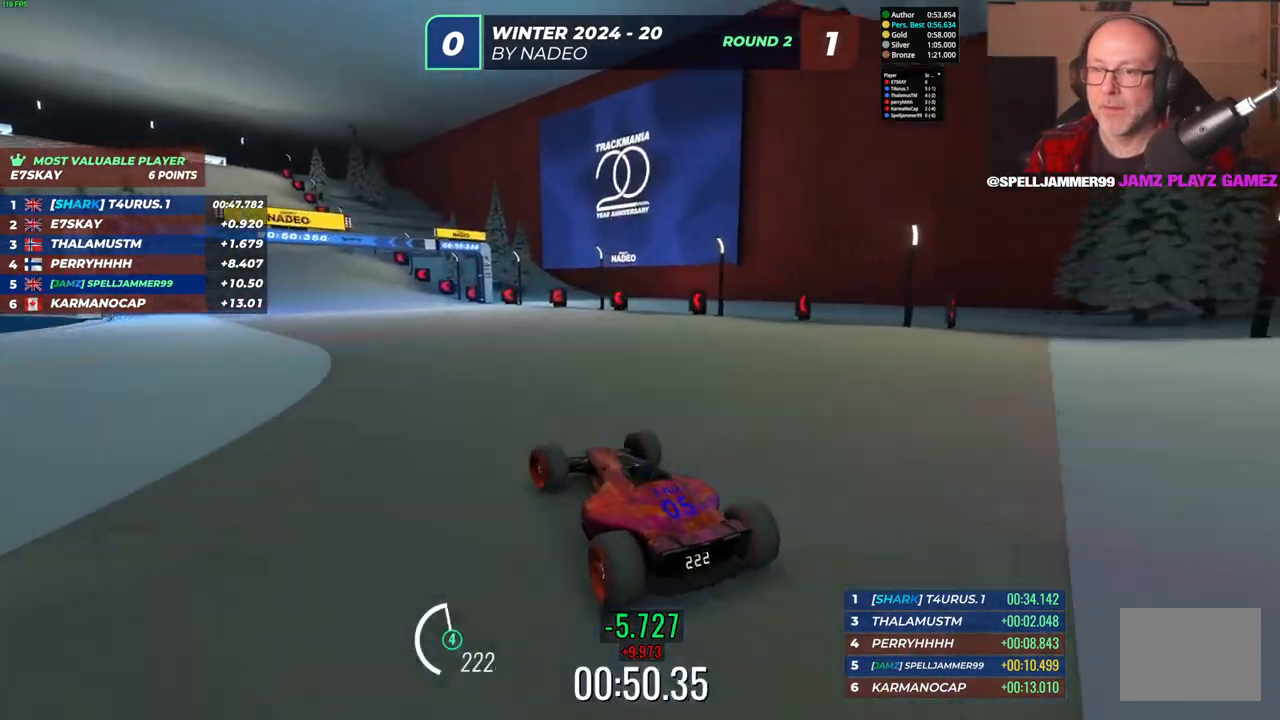
{"keys": ["left", "up"], "events": [[100, "left", "up"], [300, "left", "down"]]}
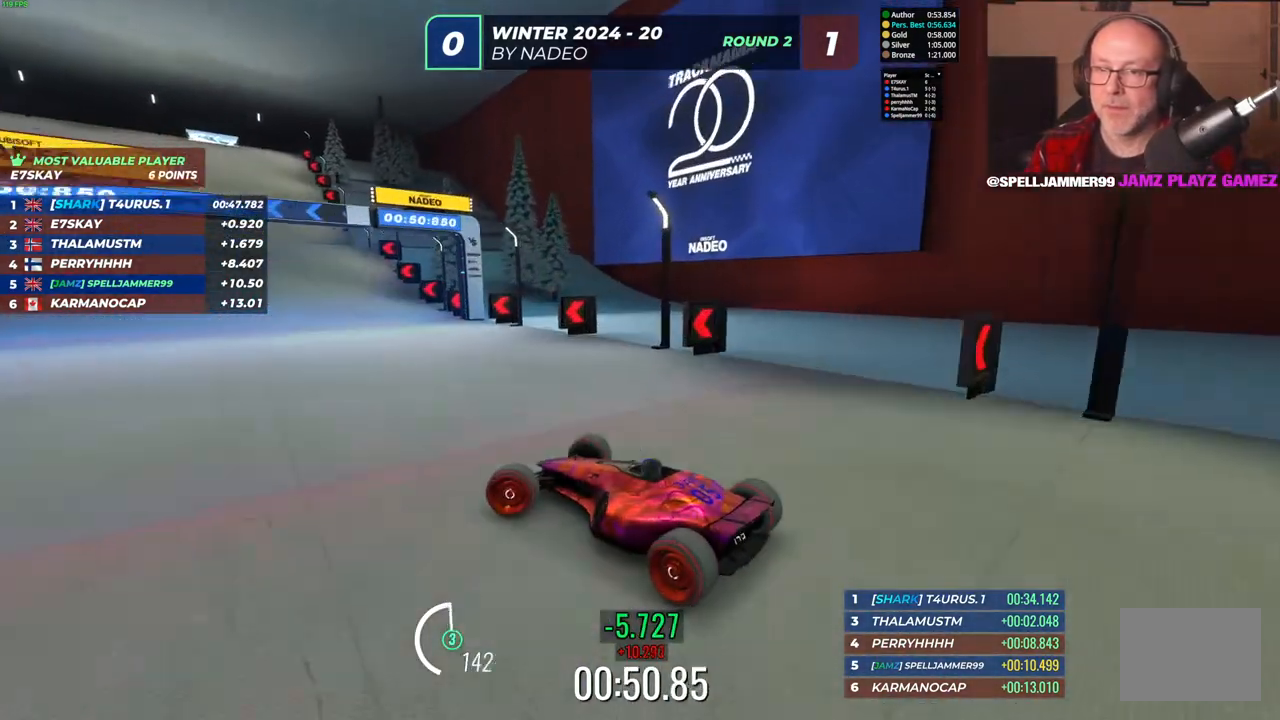
{"keys": ["left", "up"], "events": [[217, "left", "up"], [400, "left", "down"]]}